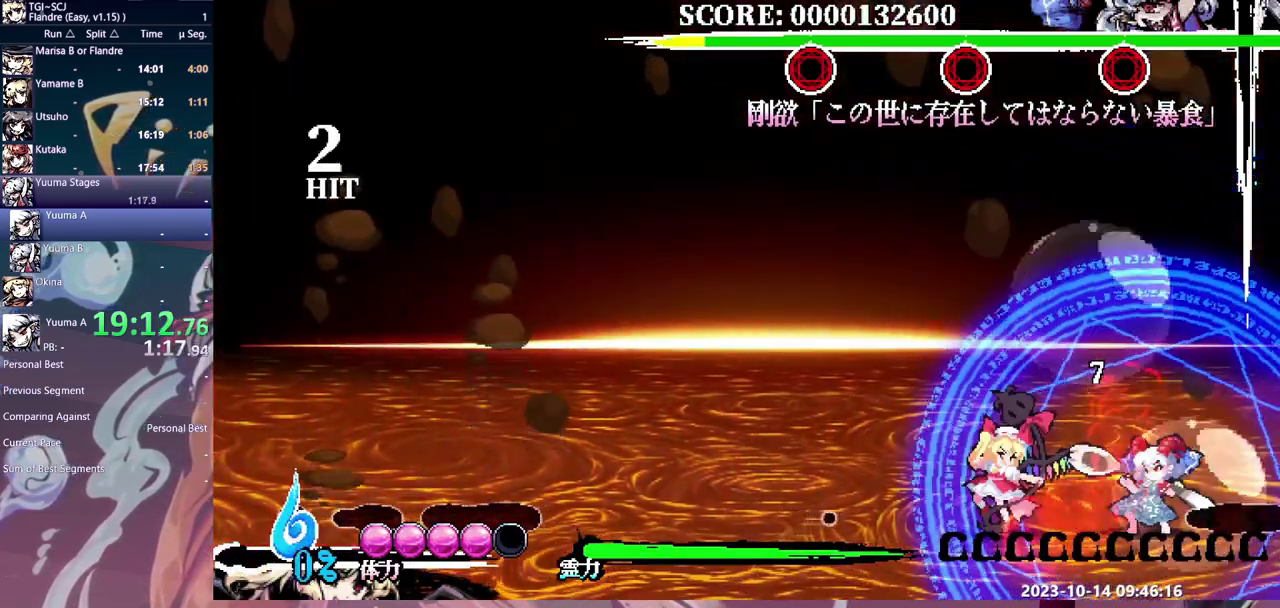
Gameplay with a controller (Xbox layout); each line is a JSON object with the inputs held at the frame after it. "events" lists button and stick changes between this image and that frame as [ms after this image, input, new state], when the widget could be followed in between. Not read: B DPAD_LEFT L1 L2 L3 R1 R2 R3 Y.
{"buttons": ["DPAD_DOWN"], "events": []}
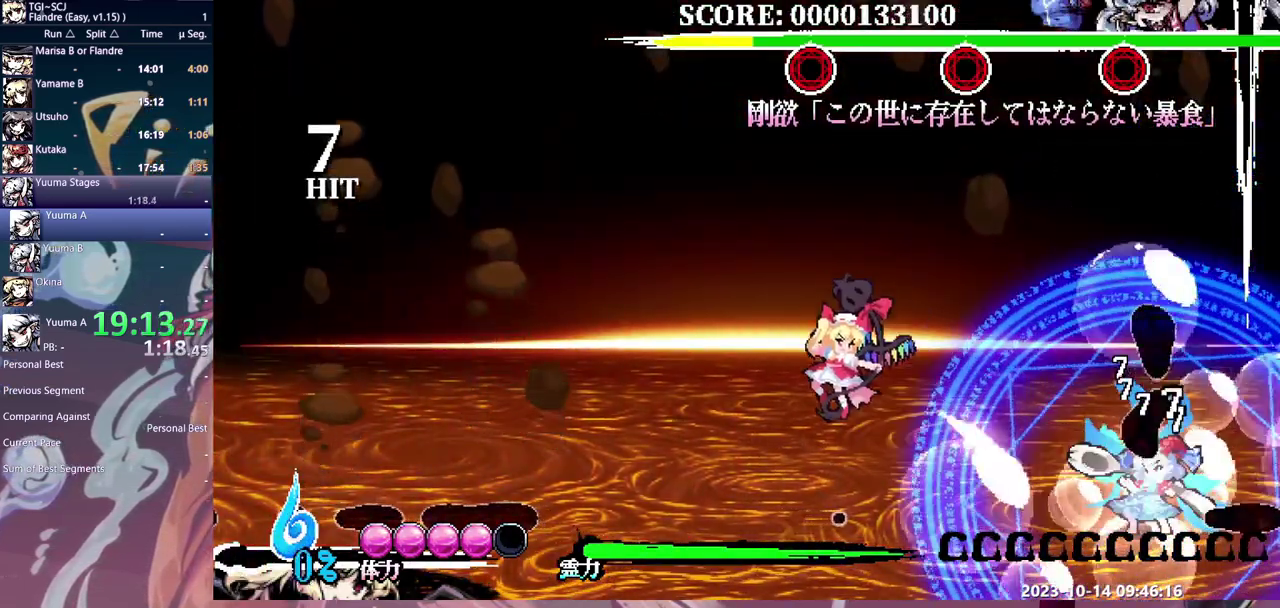
{"buttons": ["DPAD_RIGHT"], "events": [[50, "DPAD_DOWN", "up"], [367, "DPAD_RIGHT", "down"]]}
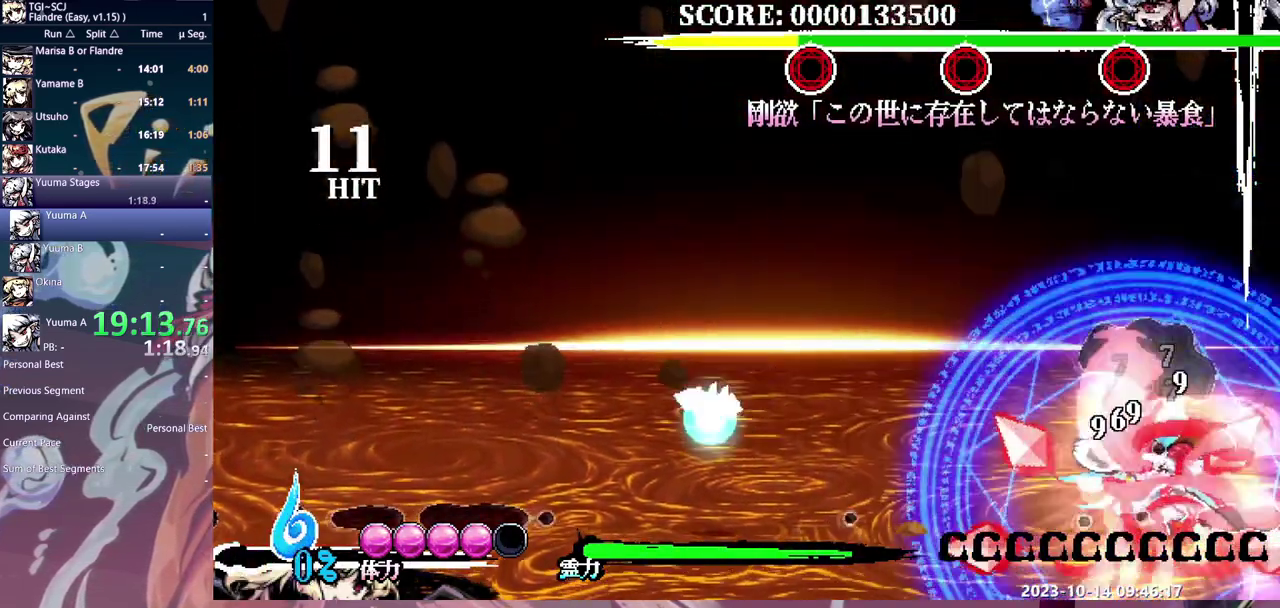
{"buttons": ["DPAD_RIGHT"], "events": []}
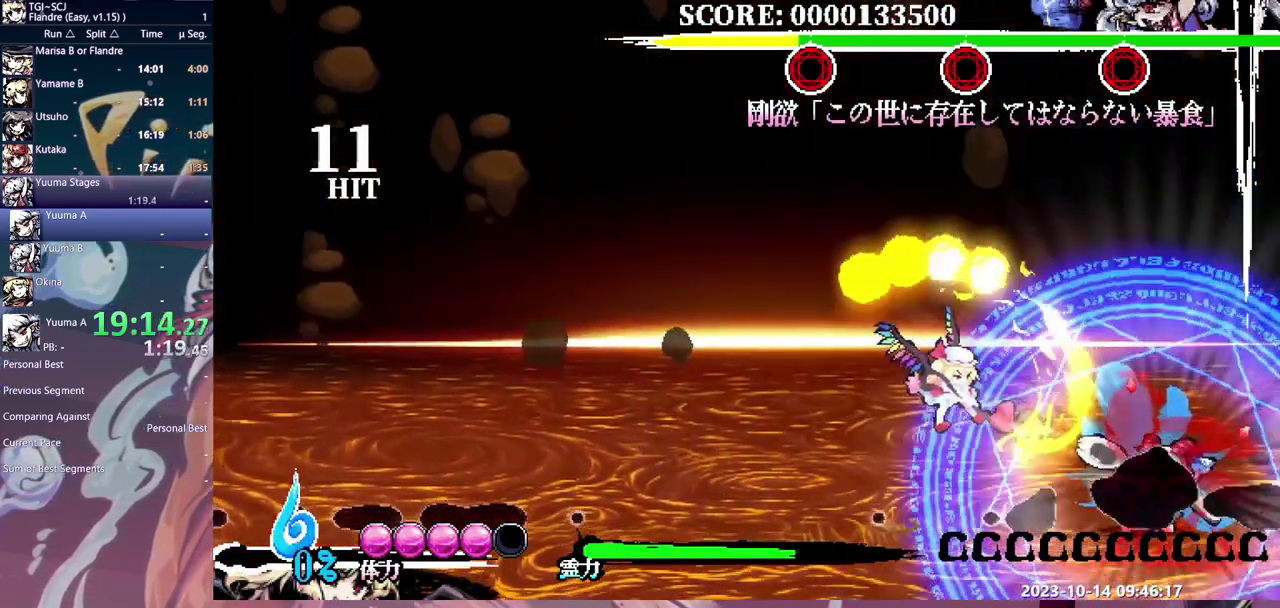
{"buttons": [], "events": [[67, "DPAD_RIGHT", "up"]]}
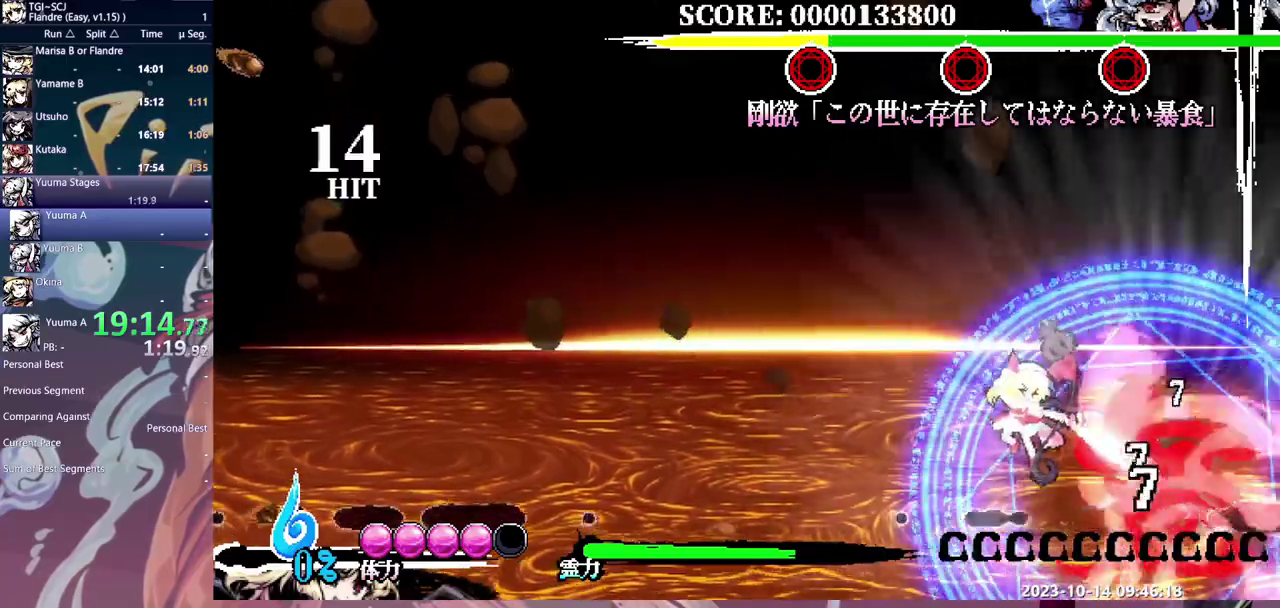
{"buttons": [], "events": []}
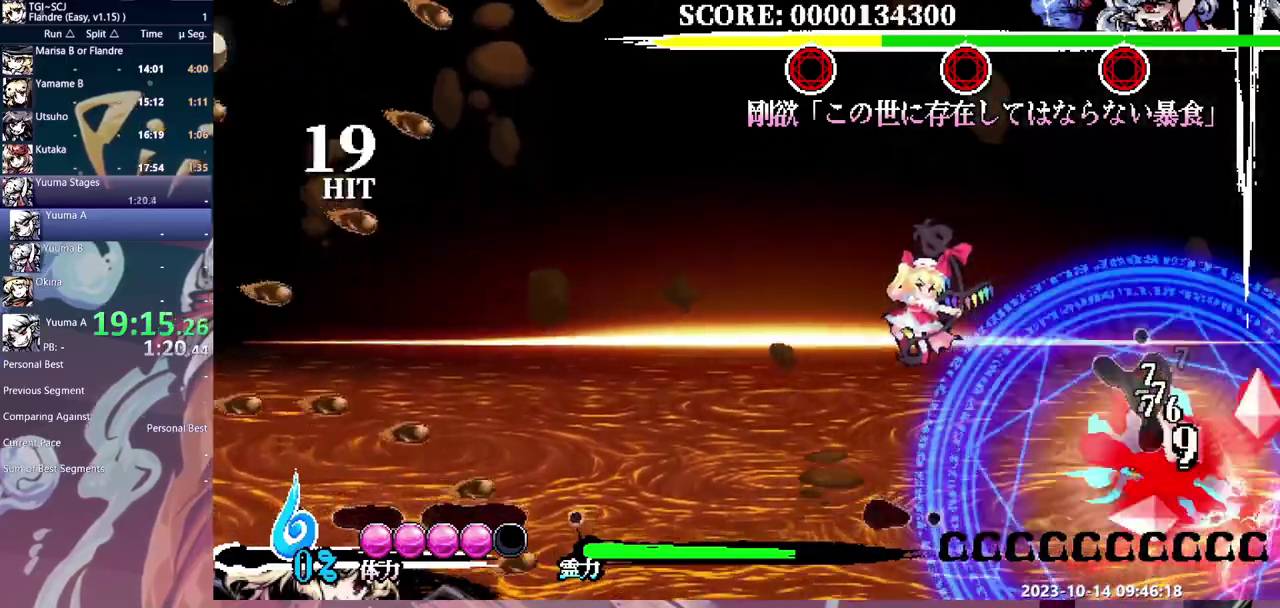
{"buttons": [], "events": []}
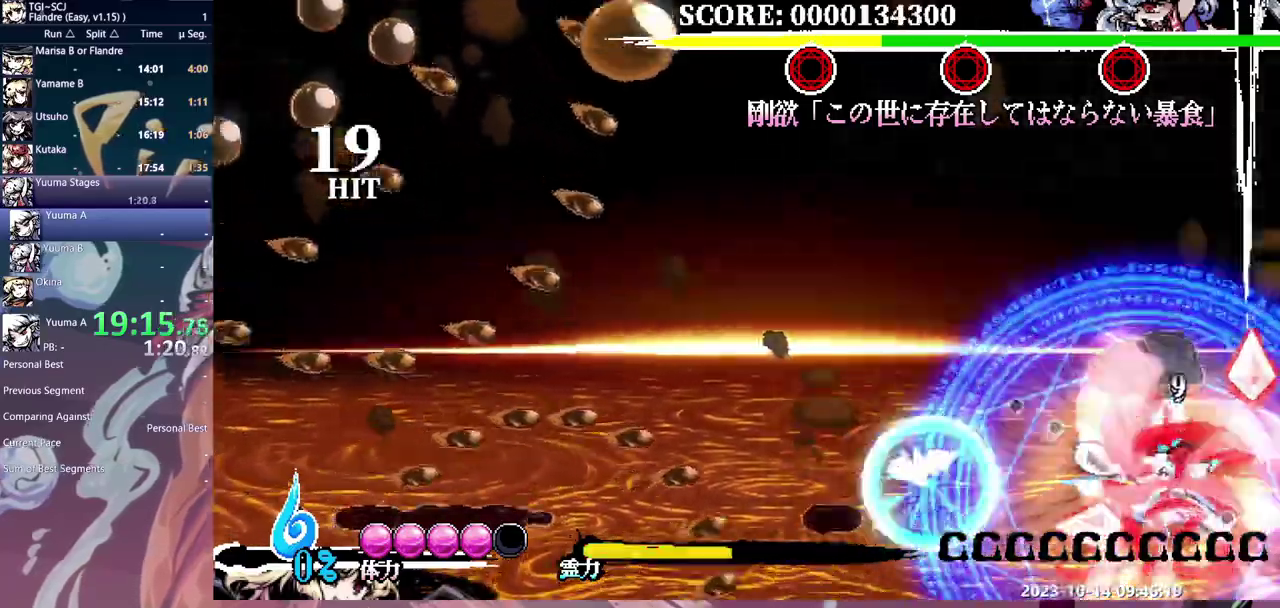
{"buttons": [], "events": [[400, "DPAD_RIGHT", "down"], [483, "DPAD_RIGHT", "up"]]}
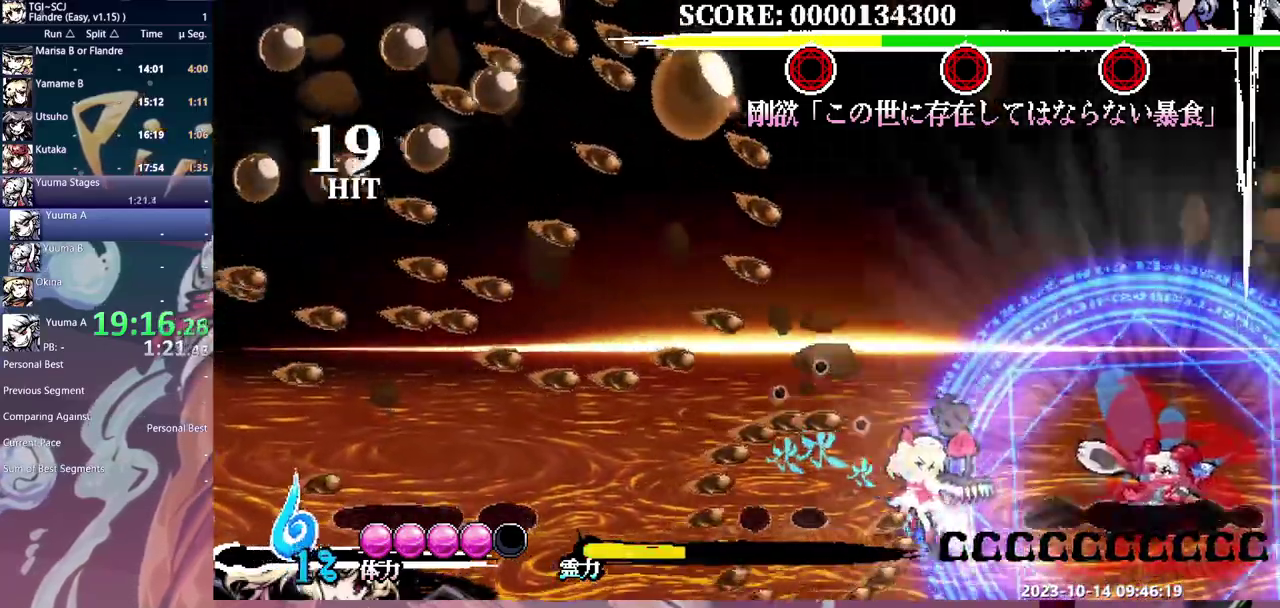
{"buttons": [], "events": []}
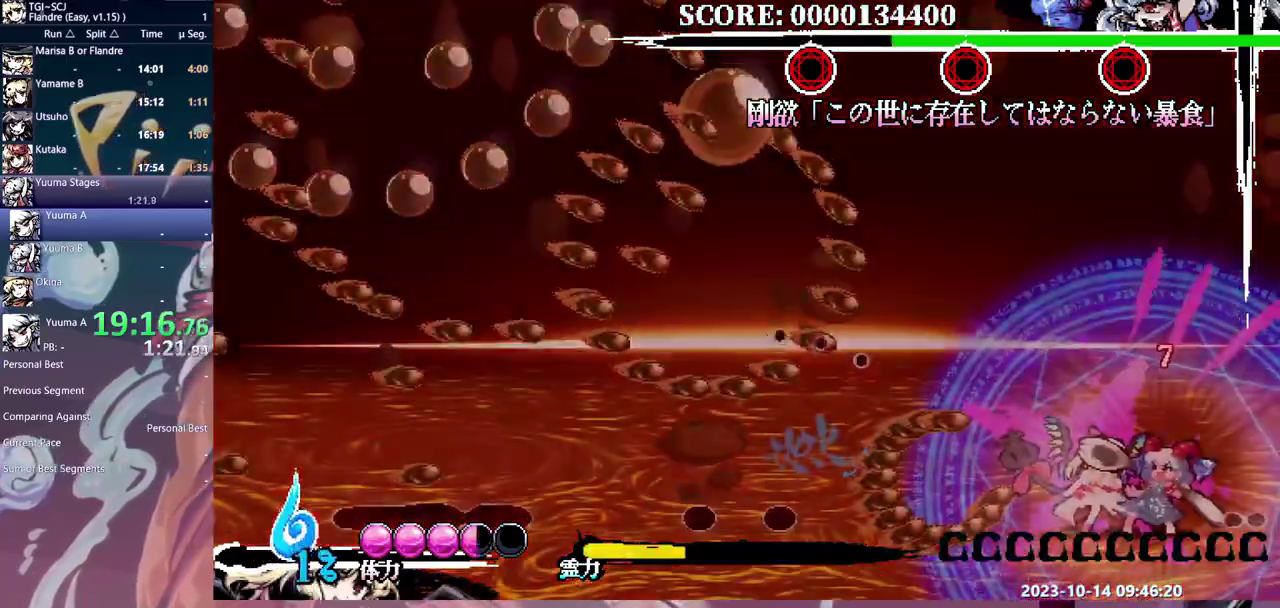
{"buttons": [], "events": []}
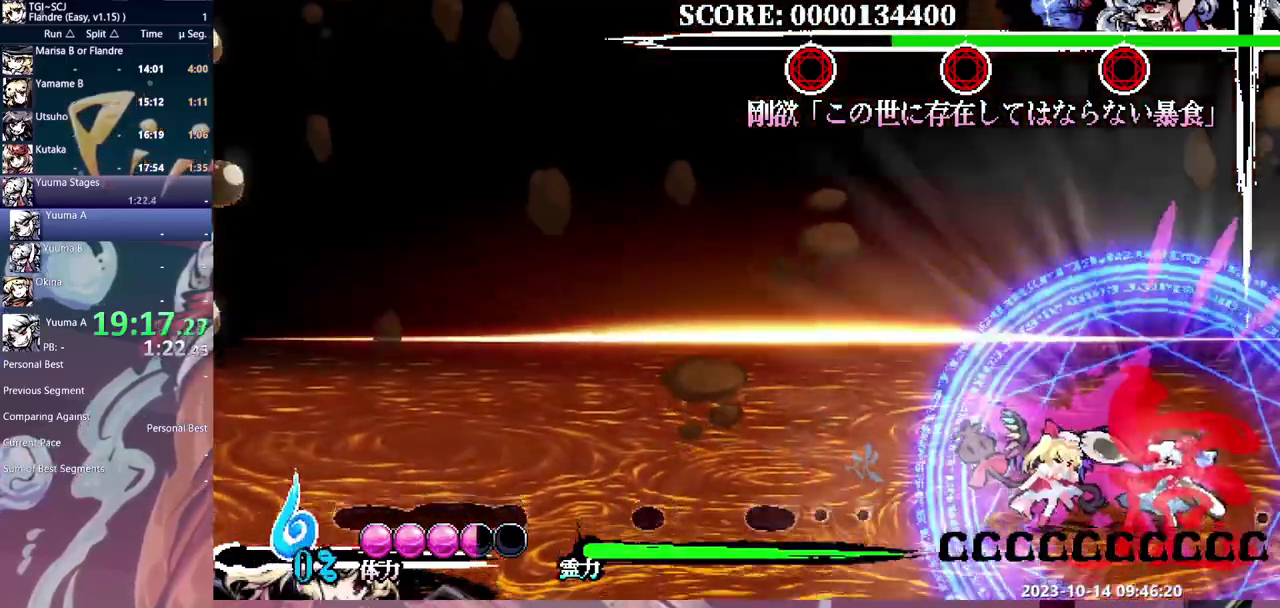
{"buttons": [], "events": []}
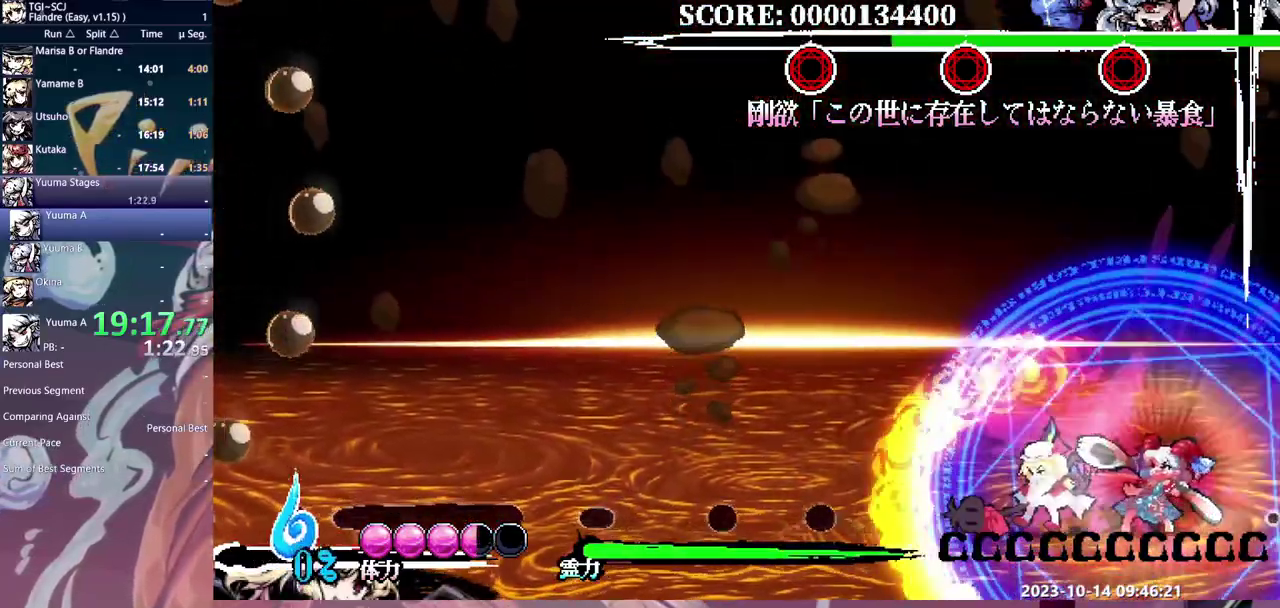
{"buttons": [], "events": []}
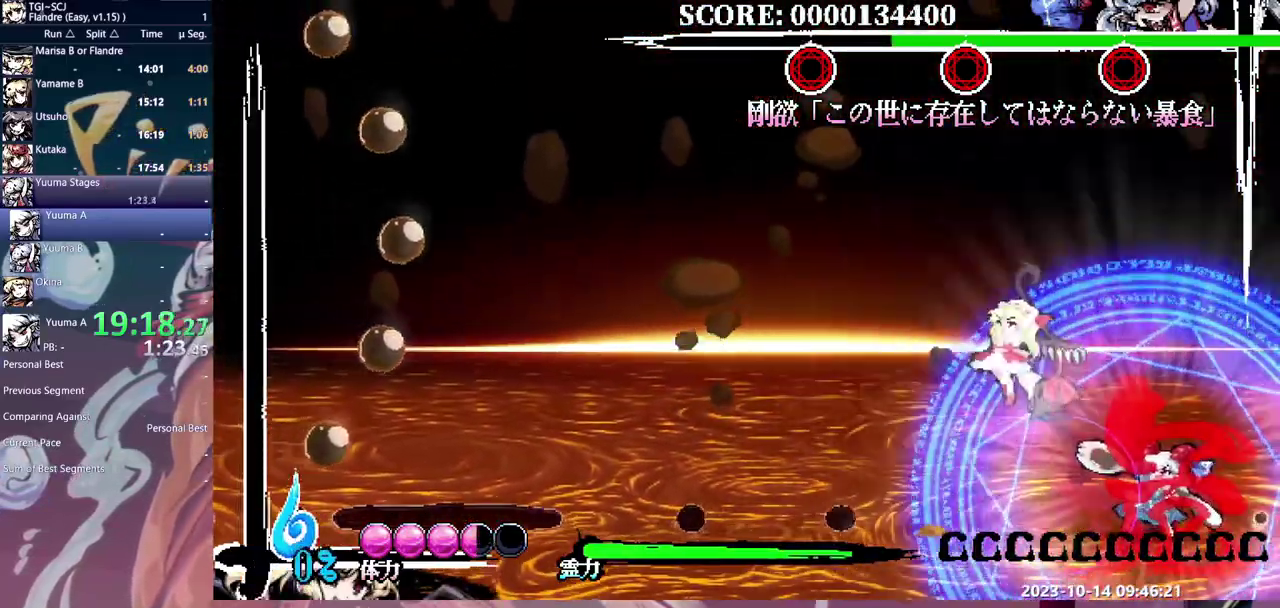
{"buttons": [], "events": []}
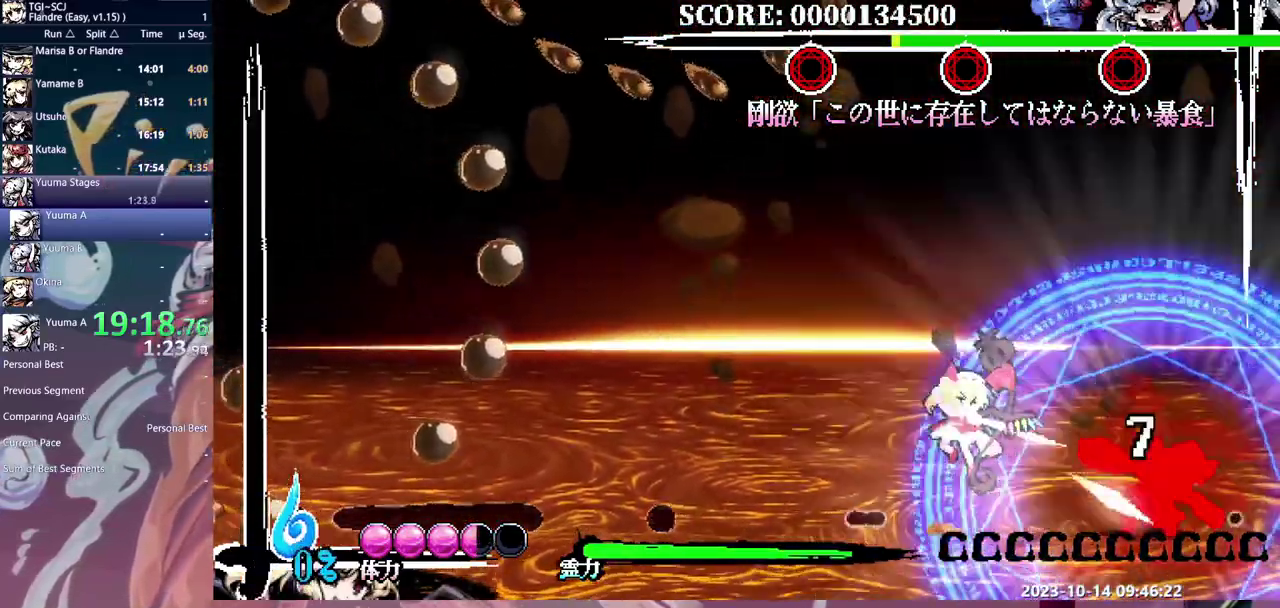
{"buttons": ["DPAD_RIGHT"], "events": [[500, "DPAD_RIGHT", "down"]]}
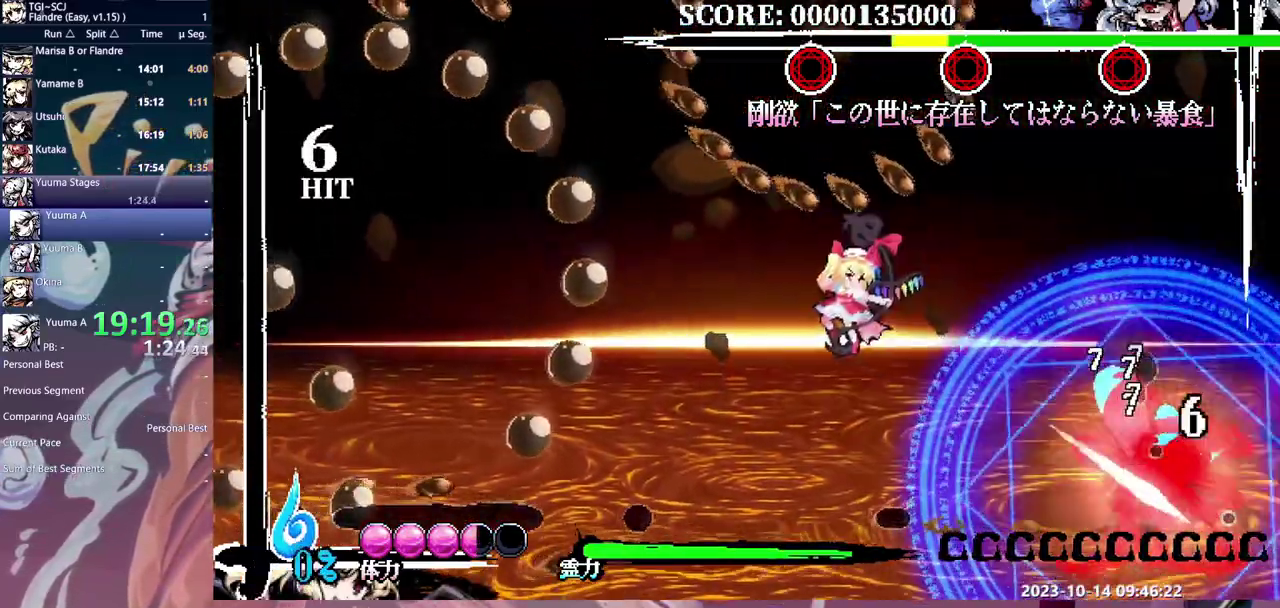
{"buttons": ["DPAD_RIGHT"], "events": []}
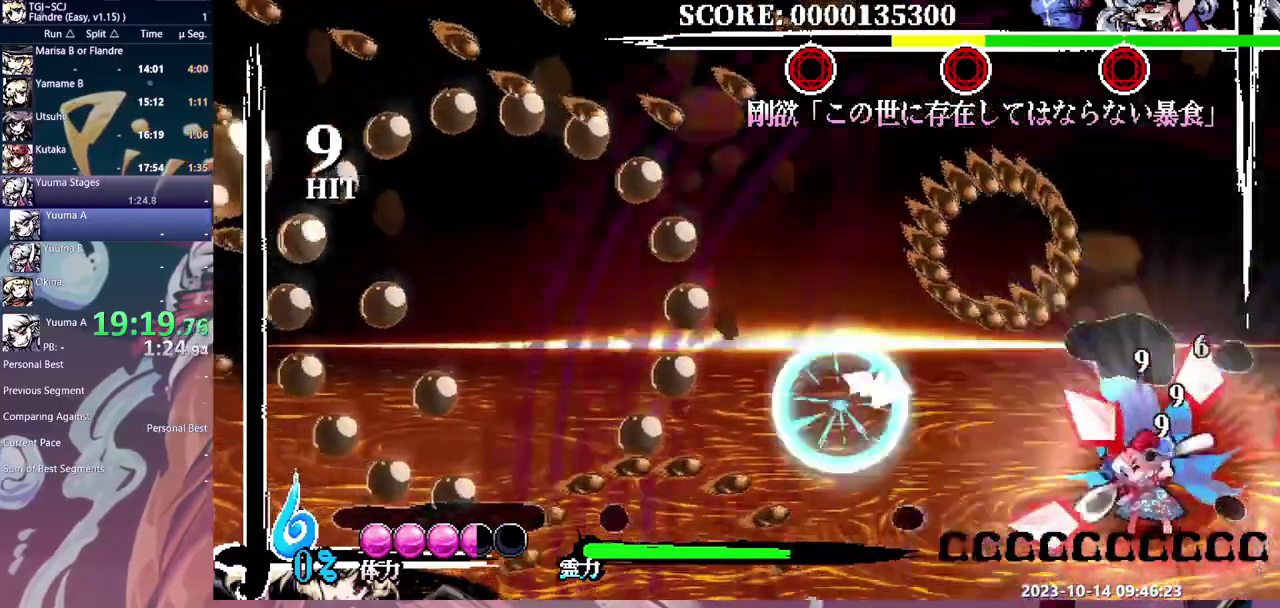
{"buttons": ["DPAD_RIGHT"], "events": [[83, "DPAD_RIGHT", "up"], [283, "DPAD_RIGHT", "down"]]}
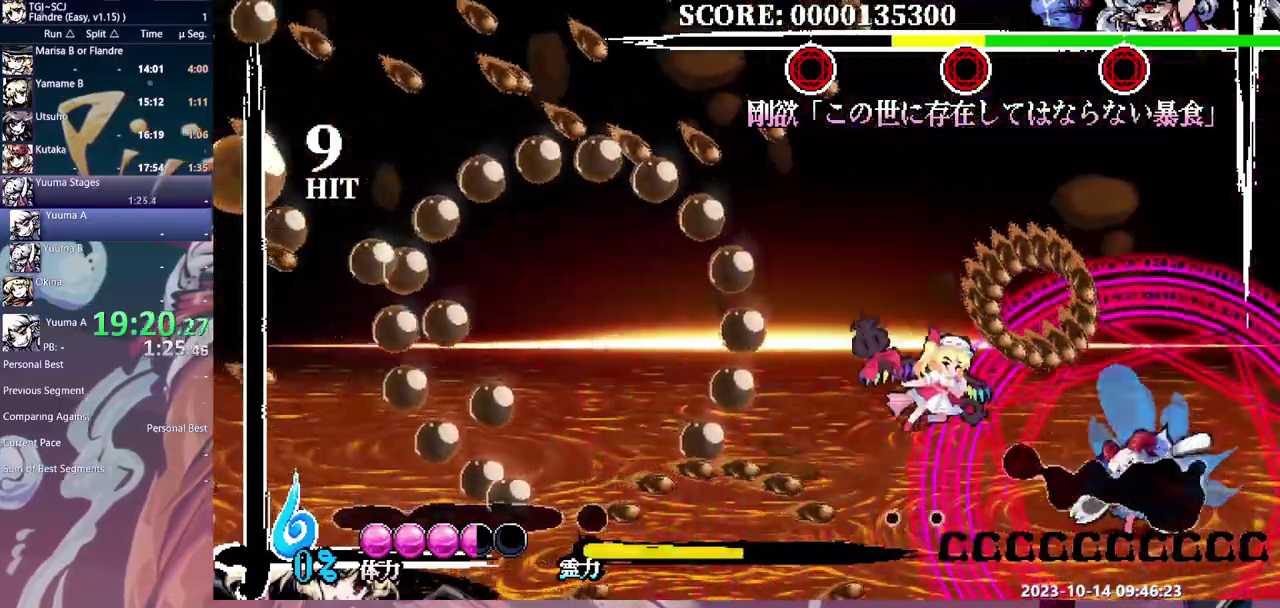
{"buttons": [], "events": [[417, "DPAD_RIGHT", "up"]]}
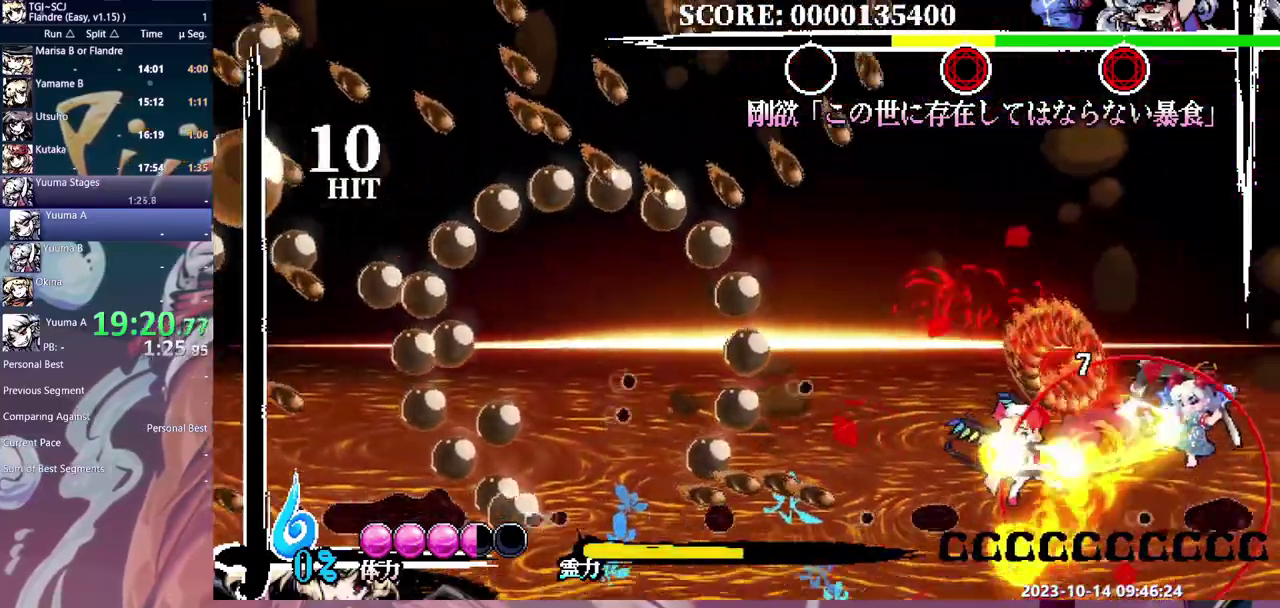
{"buttons": [], "events": []}